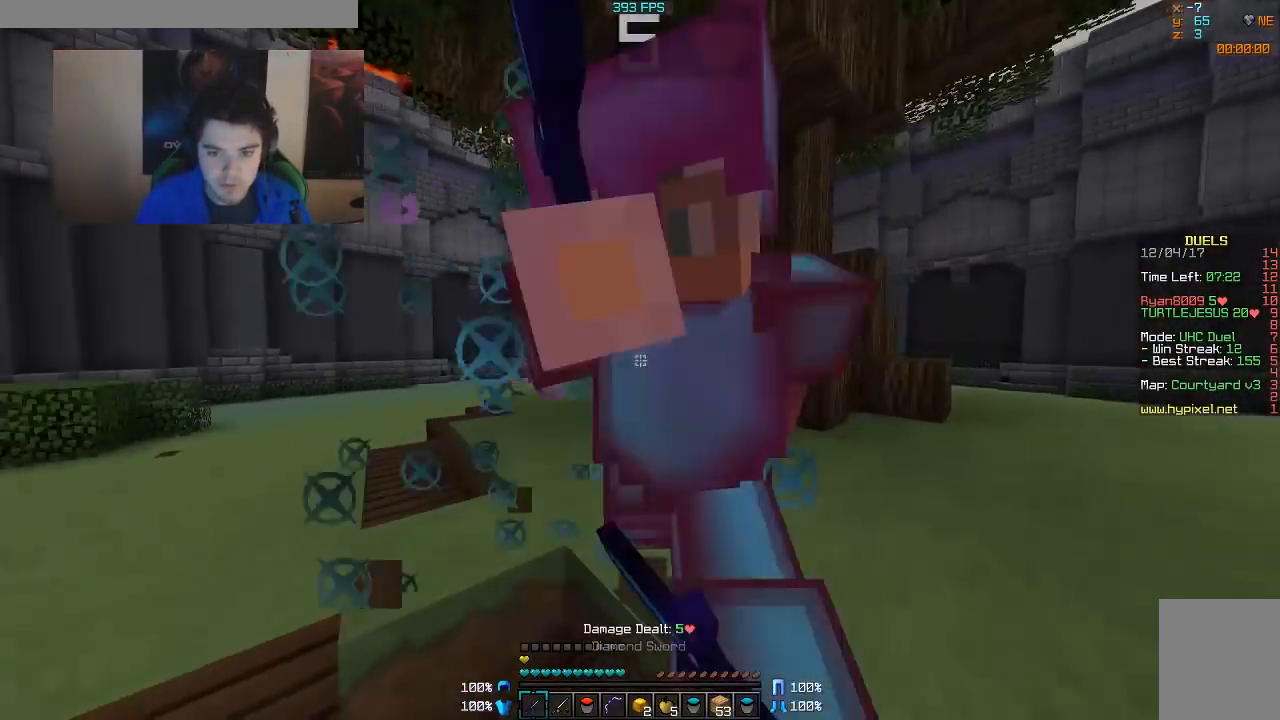
Gameplay with keyboard and mouse; each line is a JSON object with the keys and mouse buttons held at the frame after it. "events" lists presses ("down") and releases ("up") of "a", "d", "s", "w", "mouse_left" and "mouse_right" between this image and that frame as [ms after this image, input, new state], when the widget could be followed in between. "mouse_left", "mouse_right" = the "left", "right" buttons of the "mouse" list. No other keys are recorded. Fast repeated clicks can show as one long hold. Mouse movement is not recorded.
{"keys": ["d"], "mouse": ["left"], "events": [[33, "mouse_left", "down"], [67, "mouse_left", "up"], [133, "mouse_left", "down"], [133, "w", "up"], [317, "mouse_left", "up"], [367, "mouse_left", "down"], [417, "mouse_left", "up"], [467, "mouse_left", "down"]]}
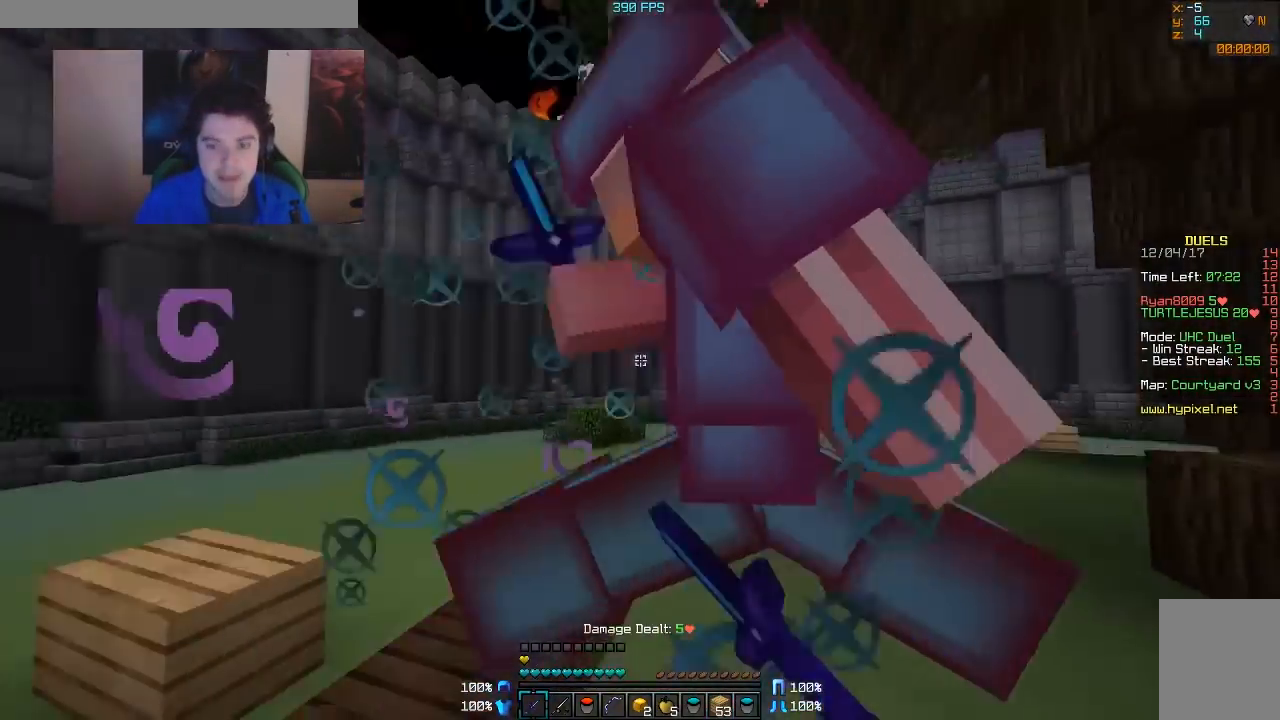
{"keys": ["d", "w"], "mouse": [], "events": [[17, "mouse_left", "up"], [67, "mouse_left", "down"], [117, "mouse_left", "up"], [167, "mouse_left", "down"], [267, "mouse_left", "up"], [267, "w", "down"], [317, "mouse_left", "down"], [367, "mouse_left", "up"], [417, "mouse_left", "down"], [483, "mouse_left", "up"]]}
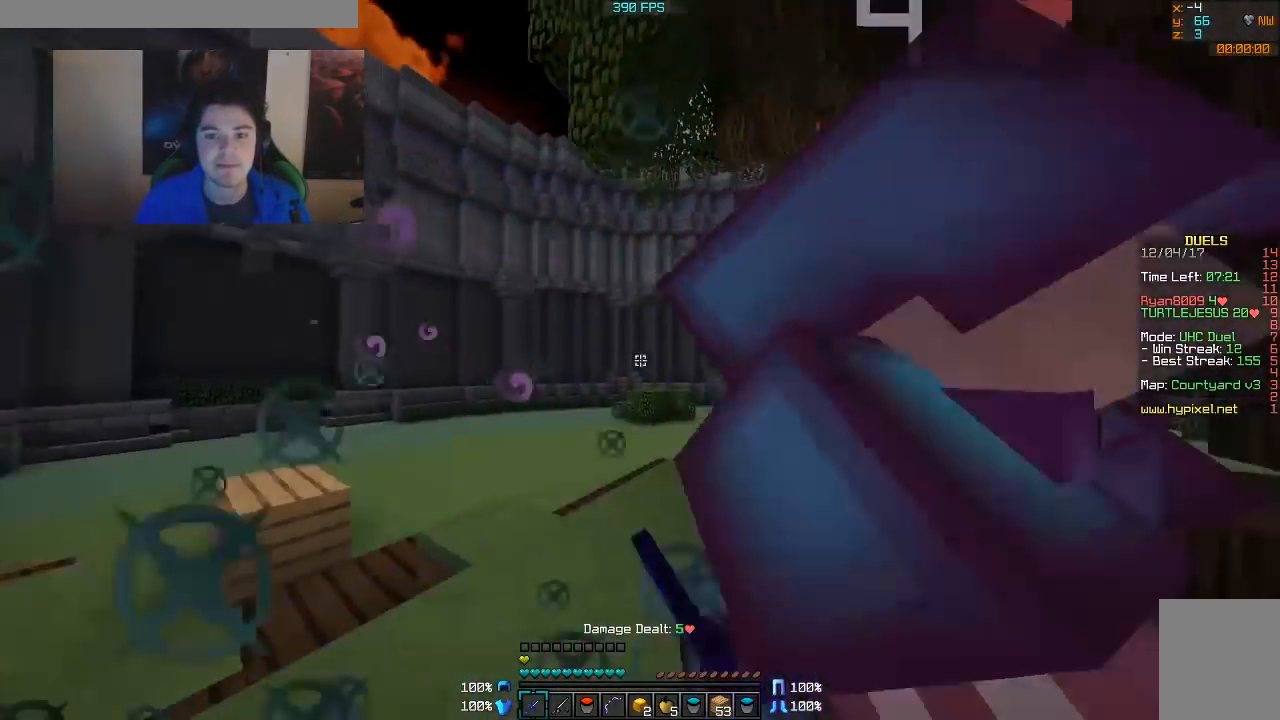
{"keys": ["d"], "mouse": ["left"], "events": [[17, "mouse_left", "down"], [67, "mouse_left", "up"], [67, "w", "up"], [117, "mouse_left", "down"], [183, "mouse_left", "up"], [283, "mouse_left", "down"], [317, "mouse_left", "up"], [383, "mouse_left", "down"], [417, "mouse_left", "up"], [467, "mouse_left", "down"]]}
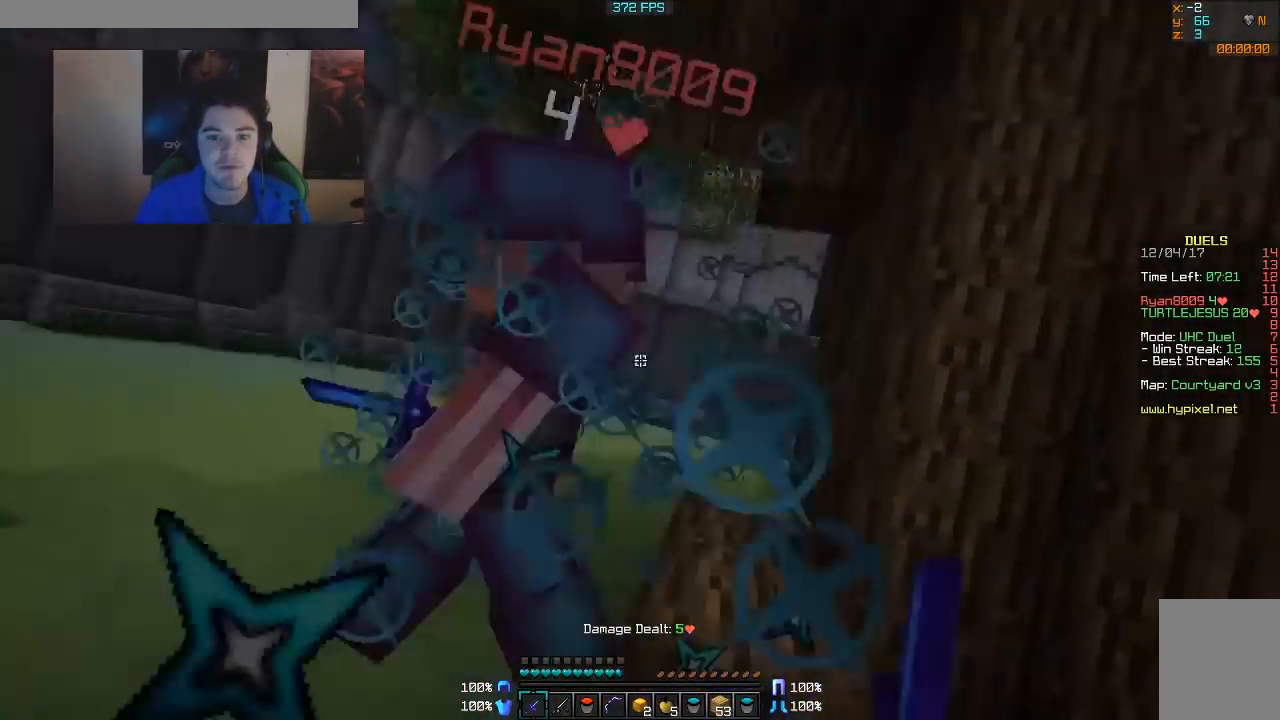
{"keys": ["w"], "mouse": [], "events": [[17, "mouse_left", "up"], [67, "a", "down"], [67, "d", "up"], [67, "mouse_left", "down"], [167, "mouse_left", "up"], [217, "mouse_left", "down"], [267, "mouse_left", "up"], [267, "w", "down"], [317, "mouse_left", "down"], [367, "a", "up"], [367, "mouse_left", "up"], [417, "mouse_left", "down"], [467, "mouse_left", "up"]]}
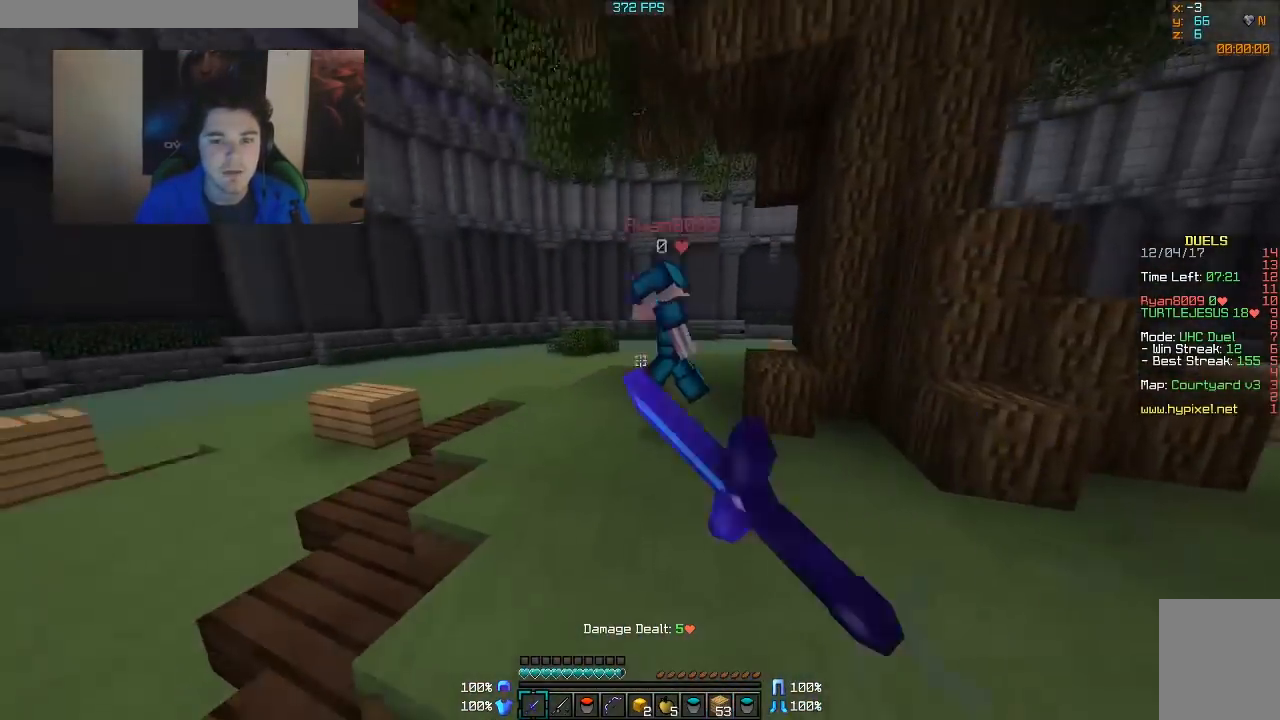
{"keys": ["w"], "mouse": [], "events": [[17, "mouse_left", "down"], [67, "mouse_left", "up"], [117, "mouse_left", "down"], [167, "mouse_left", "up"], [267, "mouse_left", "down"], [333, "mouse_left", "up"], [383, "mouse_left", "down"], [417, "mouse_left", "up"]]}
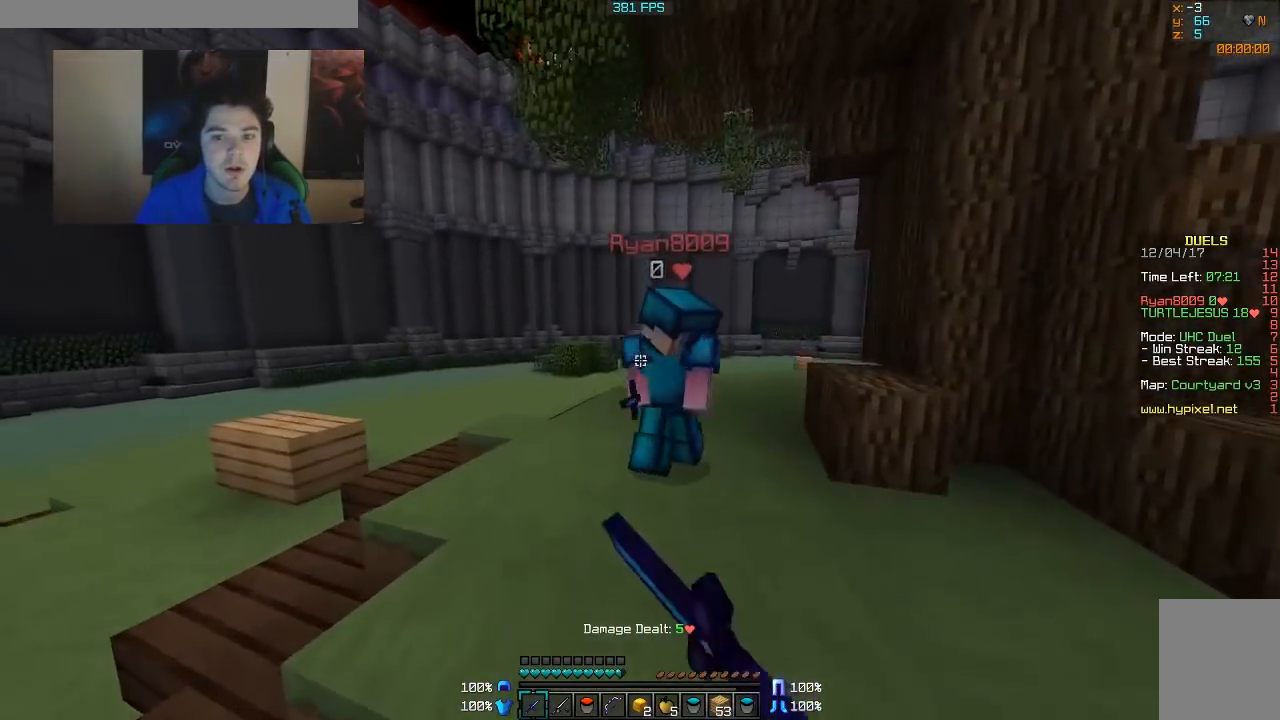
{"keys": ["d", "w"], "mouse": ["left"], "events": [[117, "mouse_left", "down"], [167, "mouse_left", "up"], [233, "mouse_left", "down"], [367, "d", "down"], [450, "mouse_left", "up"], [467, "mouse_left", "down"]]}
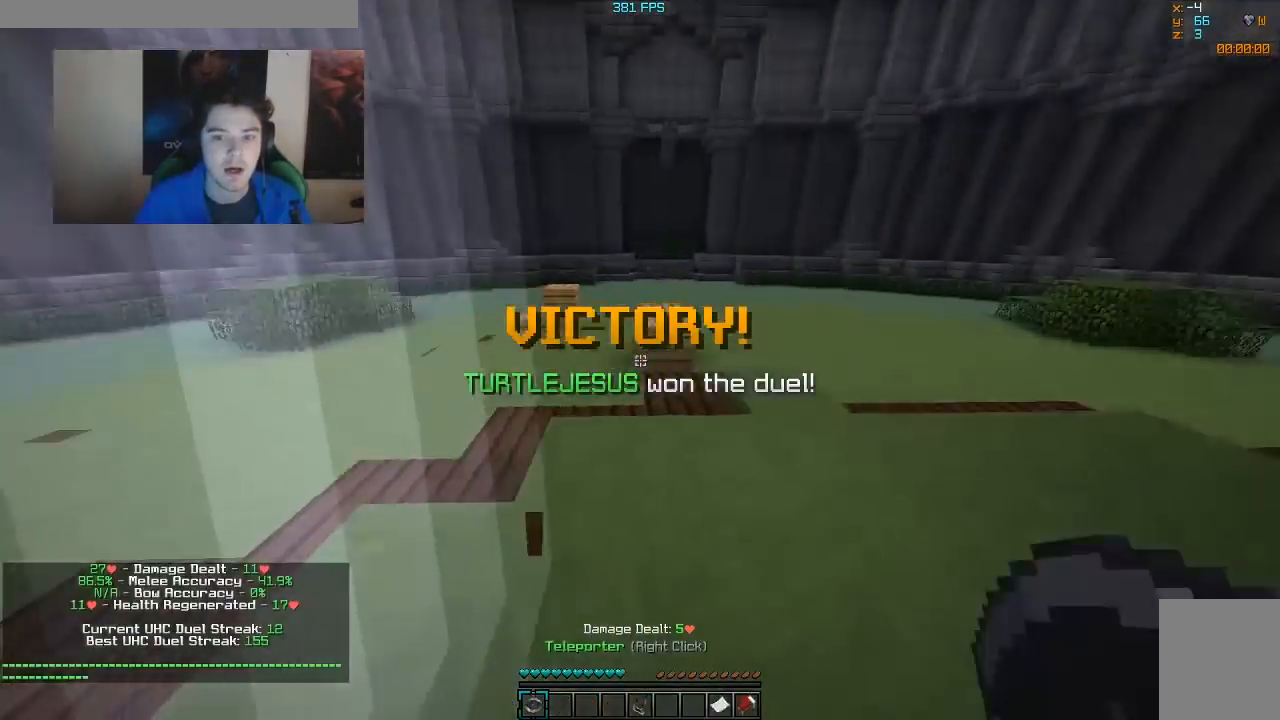
{"keys": [], "mouse": [], "events": [[17, "mouse_left", "up"], [117, "d", "up"], [317, "w", "up"]]}
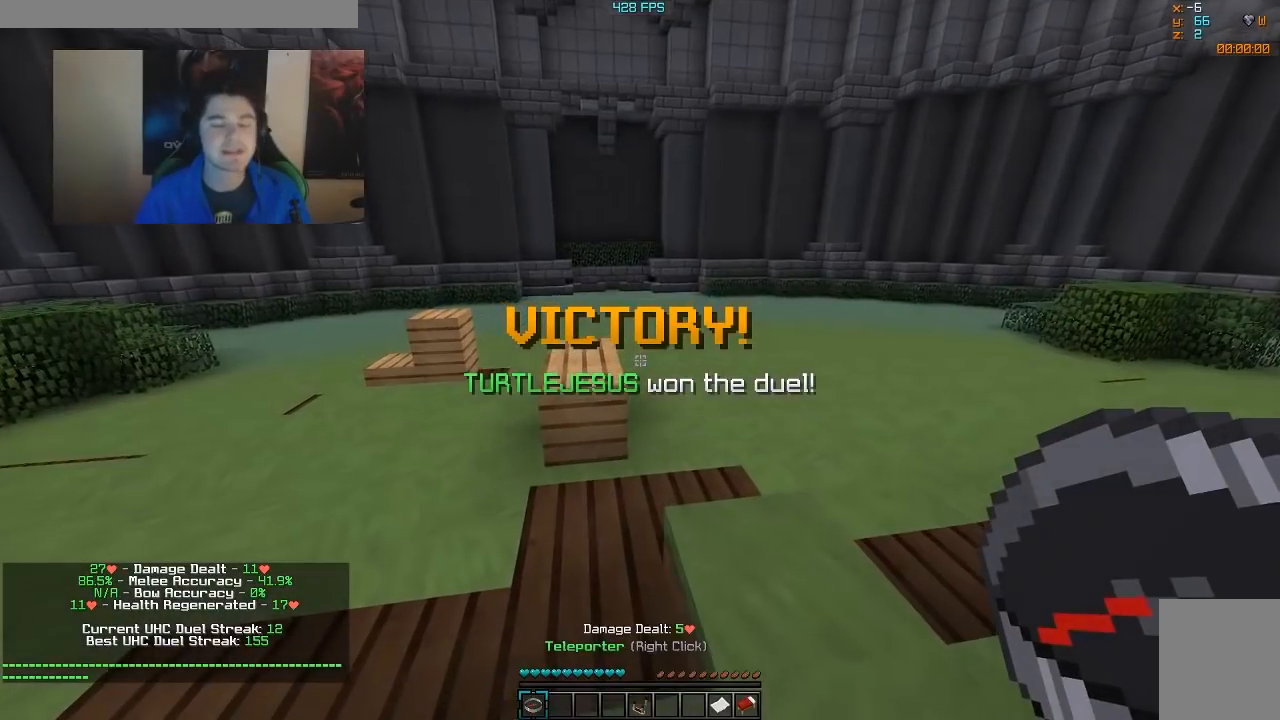
{"keys": [], "mouse": [], "events": []}
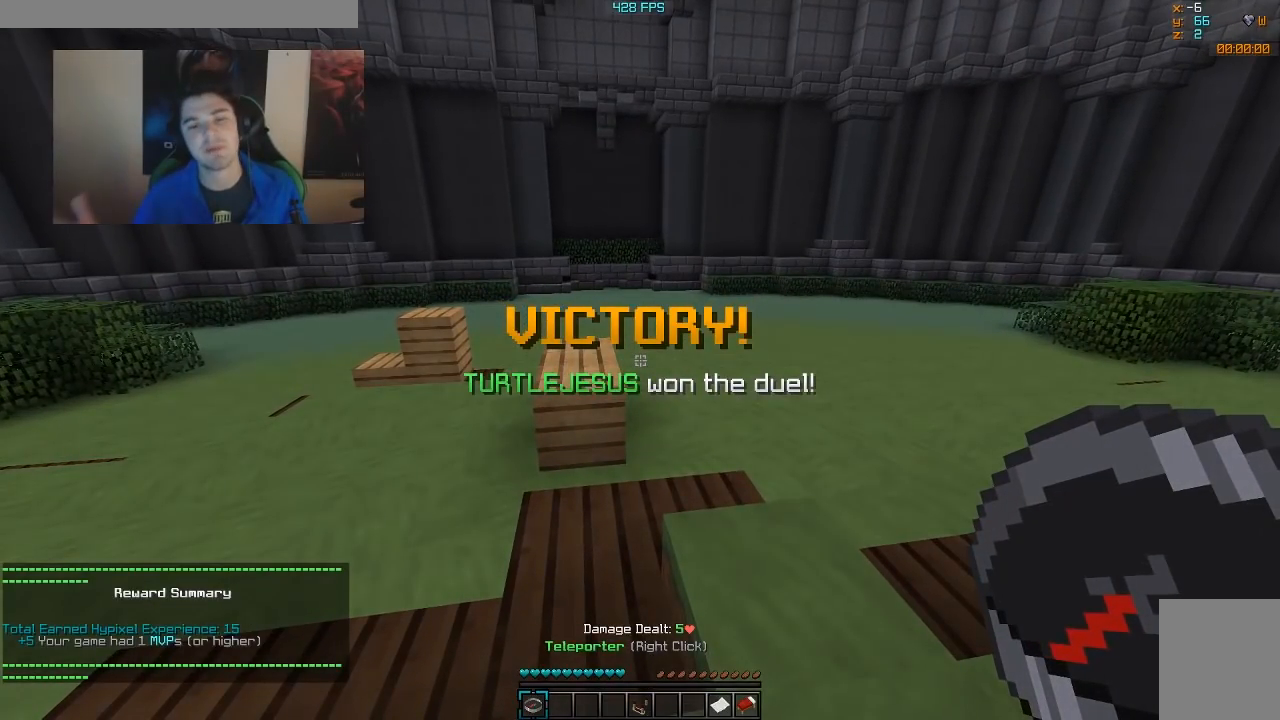
{"keys": [], "mouse": [], "events": []}
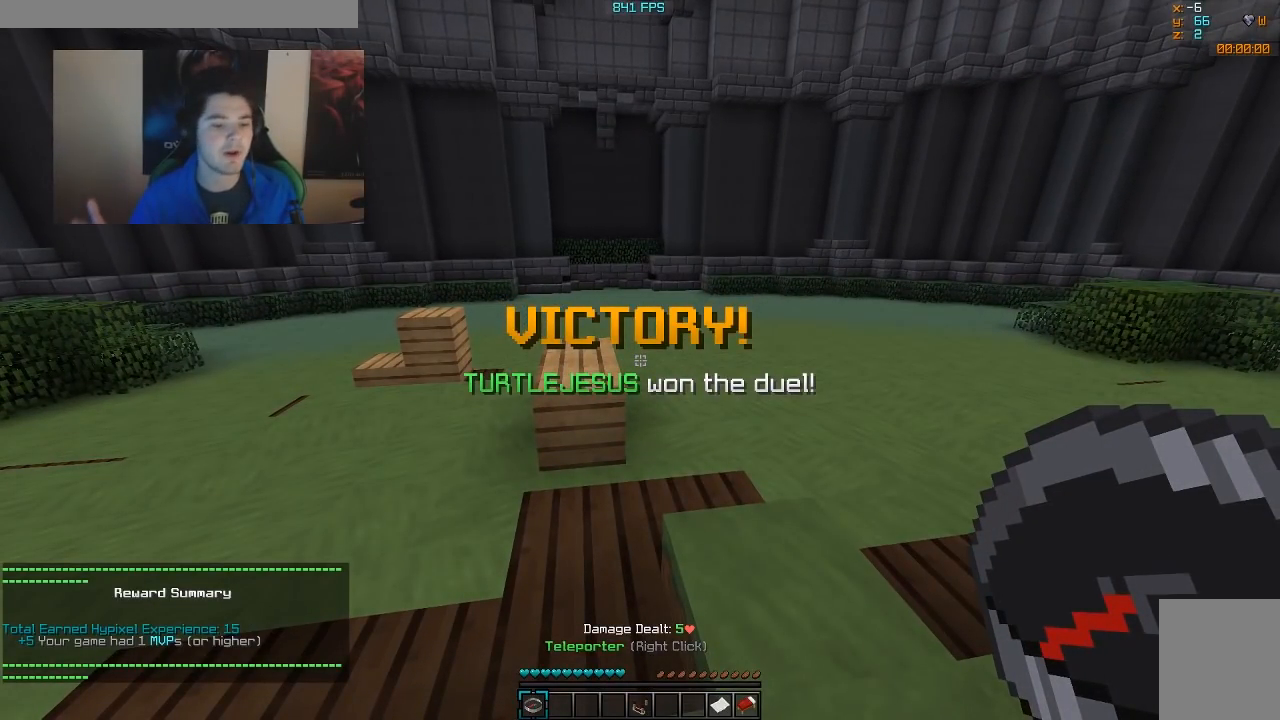
{"keys": [], "mouse": [], "events": []}
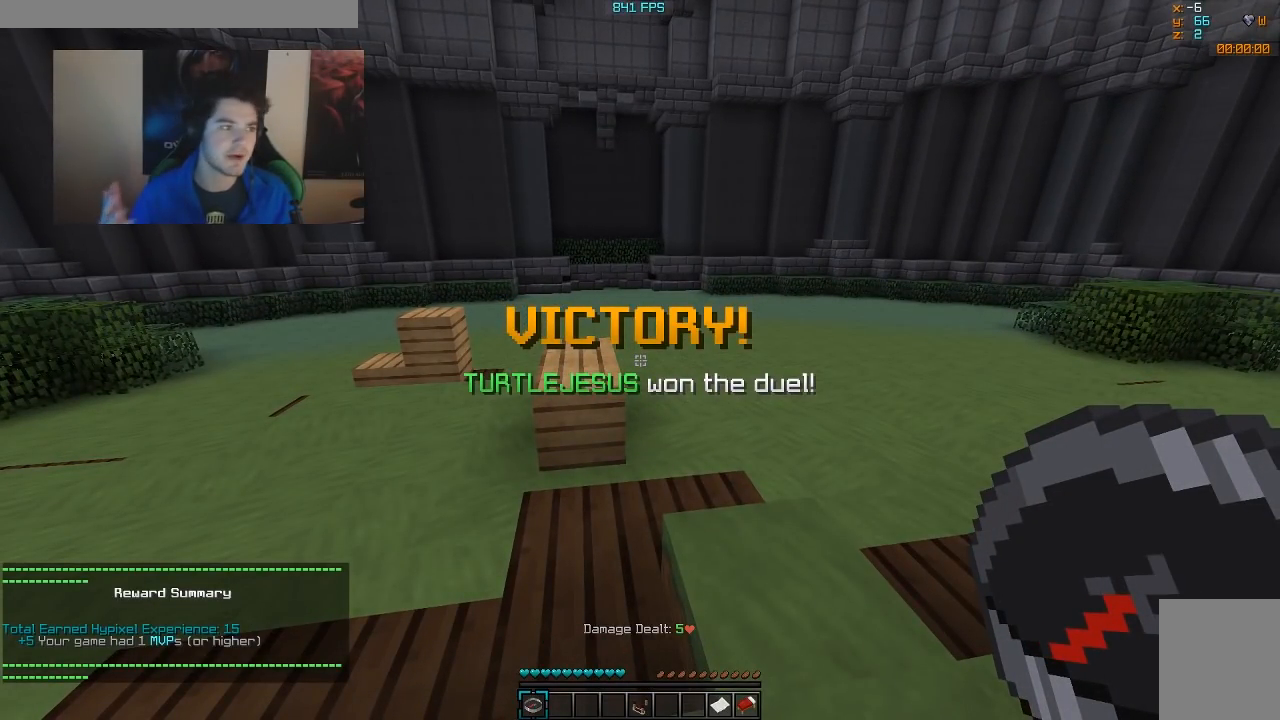
{"keys": [], "mouse": [], "events": []}
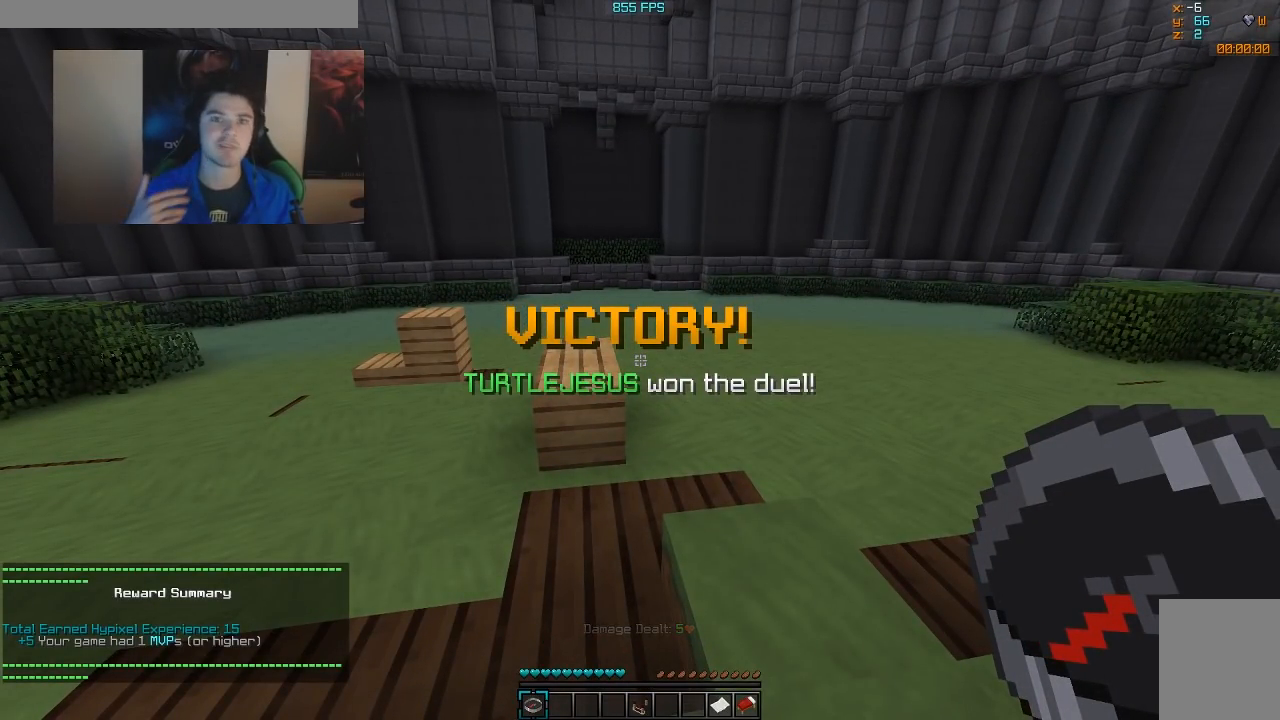
{"keys": [], "mouse": [], "events": []}
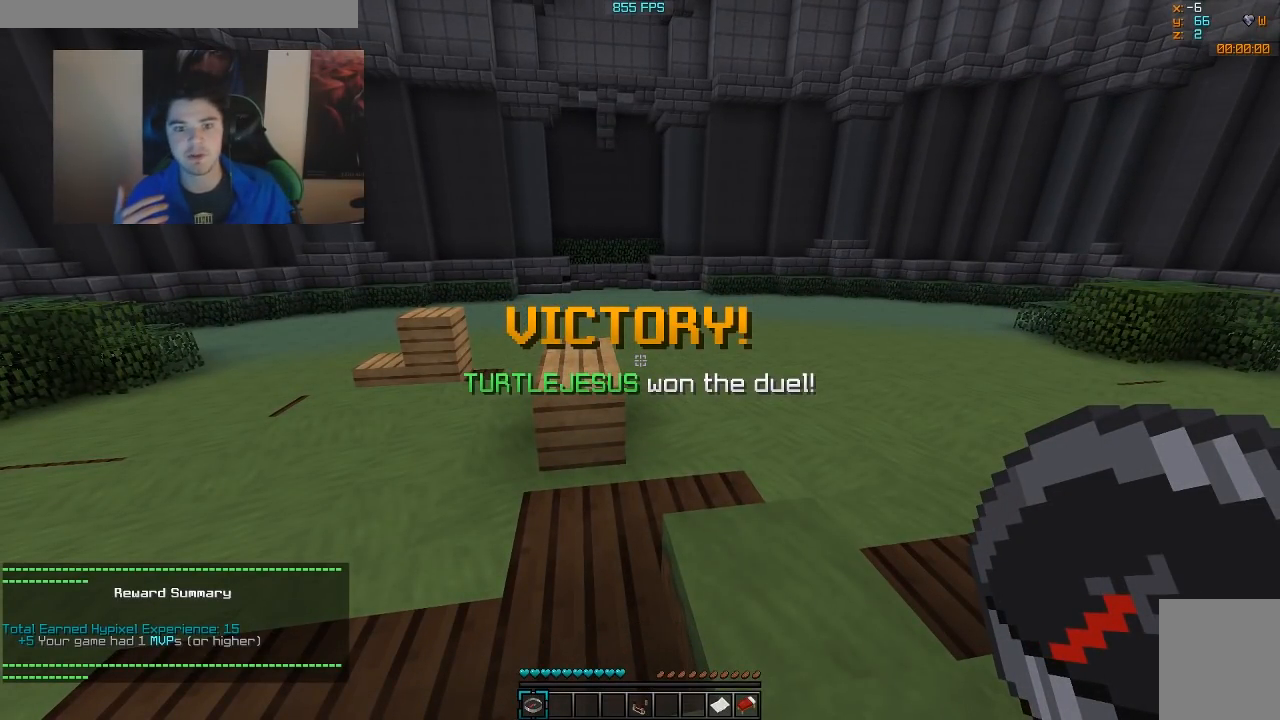
{"keys": ["a", "w"], "mouse": [], "events": [[50, "w", "down"], [167, "a", "down"]]}
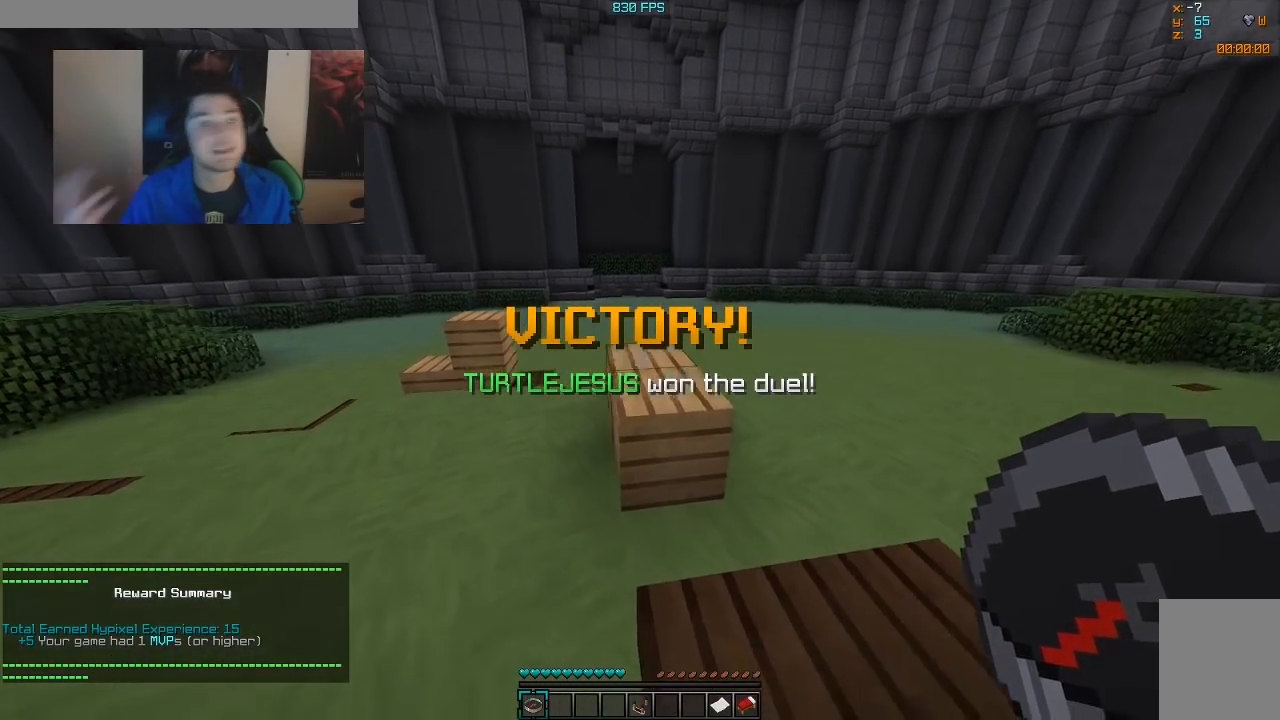
{"keys": ["a", "w"], "mouse": [], "events": [[33, "a", "up"], [150, "a", "down"], [283, "a", "up"], [417, "a", "down"]]}
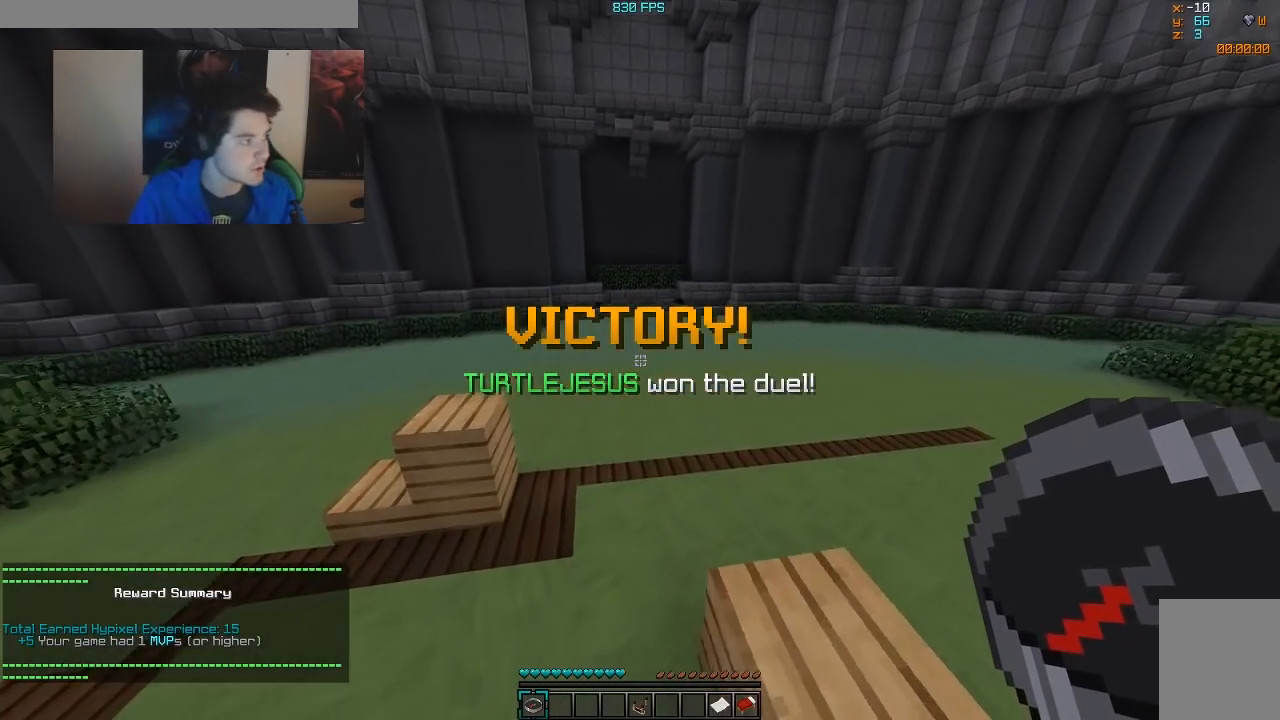
{"keys": [], "mouse": [], "events": [[317, "a", "up"], [367, "w", "up"]]}
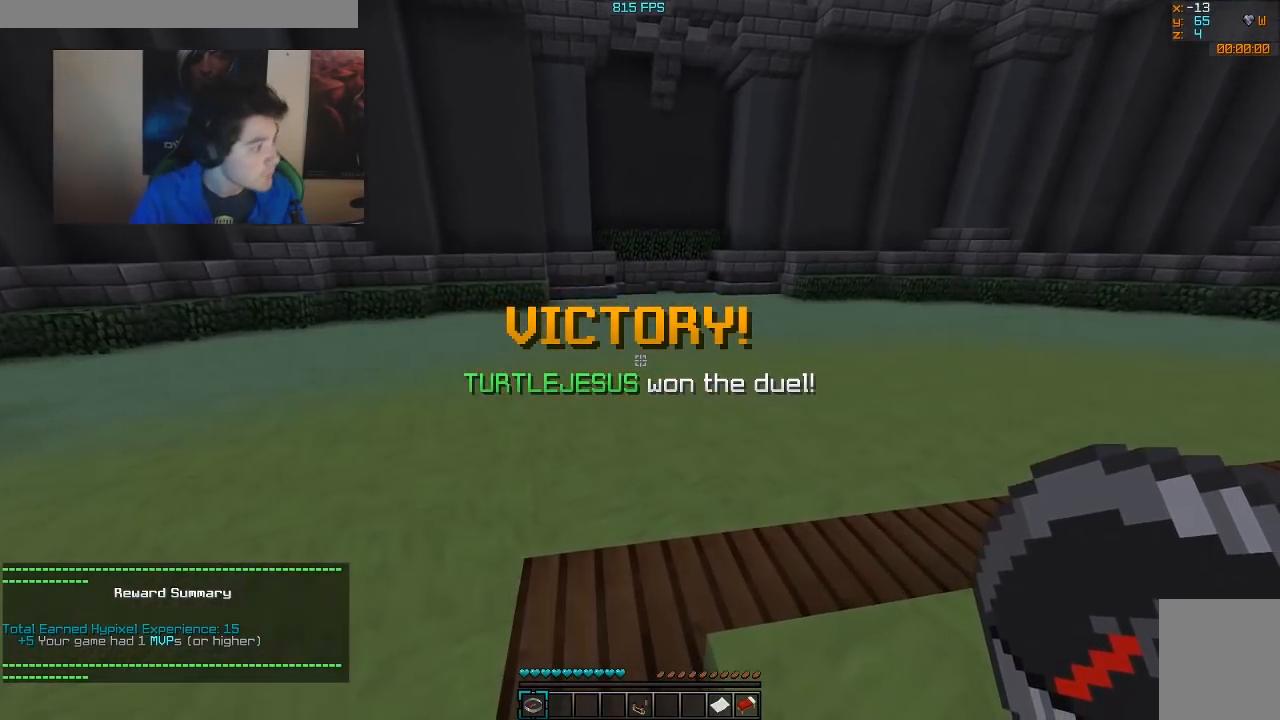
{"keys": [], "mouse": [], "events": []}
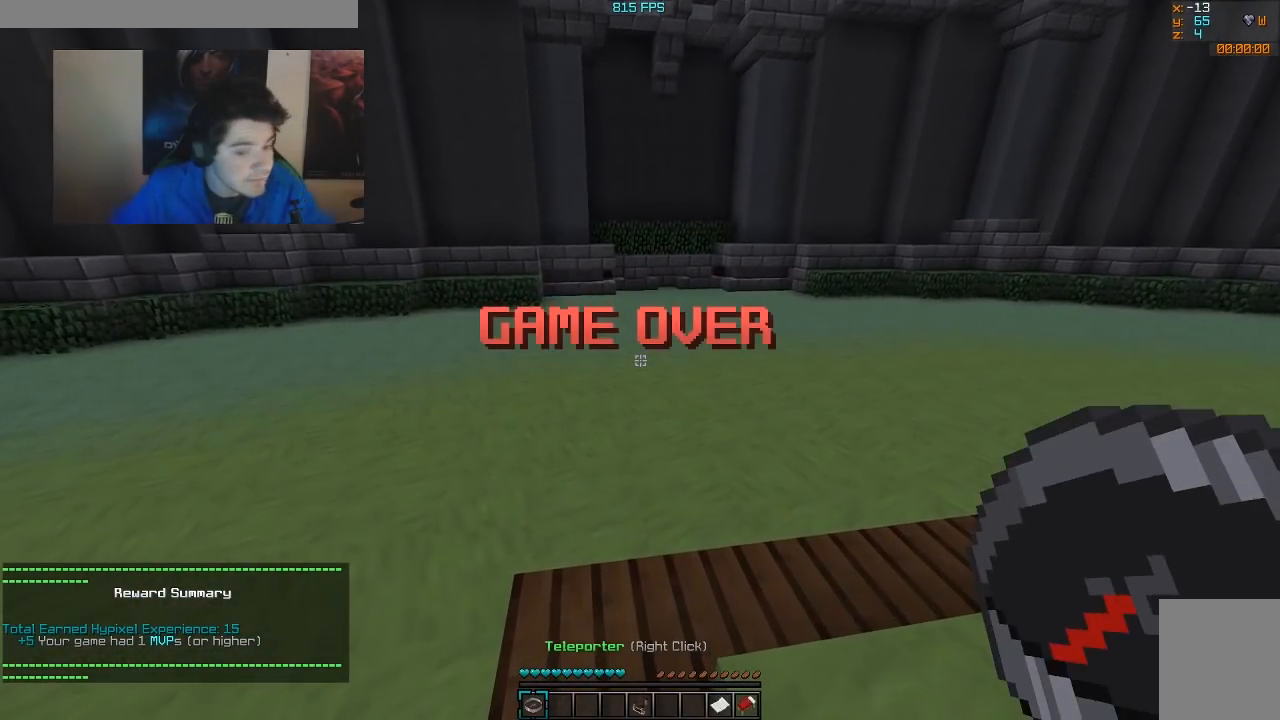
{"keys": [], "mouse": [], "events": []}
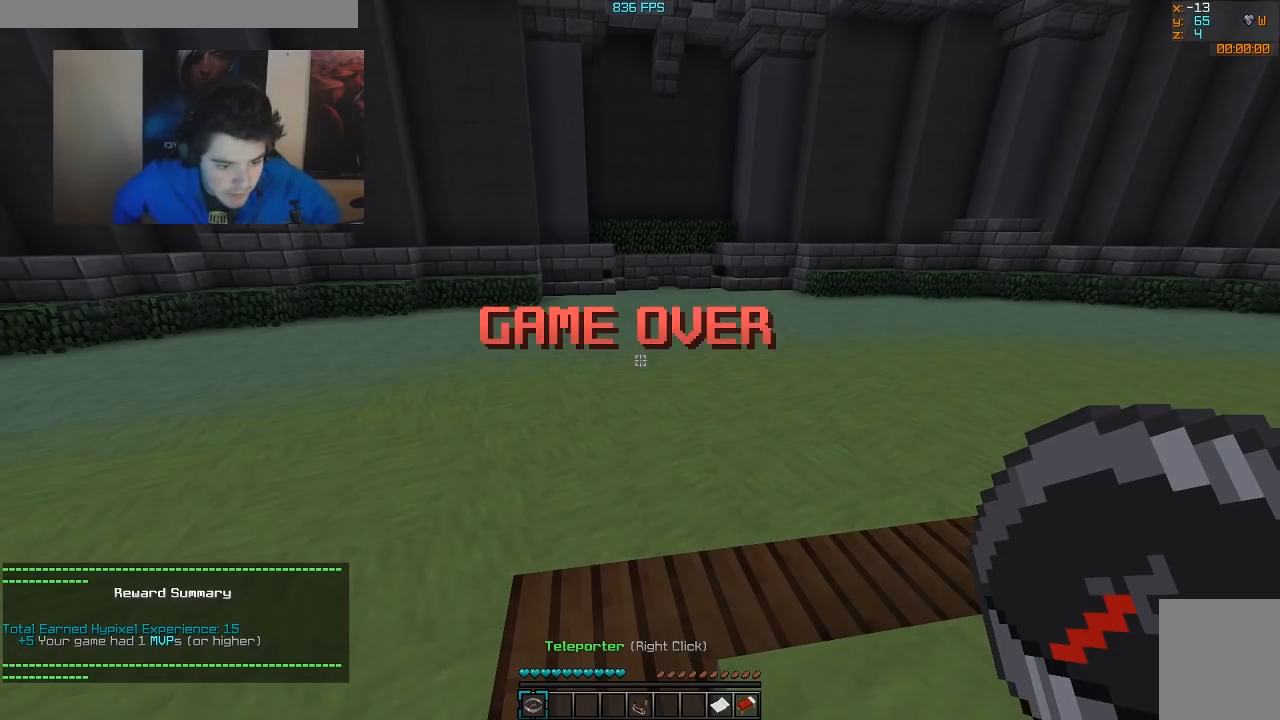
{"keys": [], "mouse": [], "events": []}
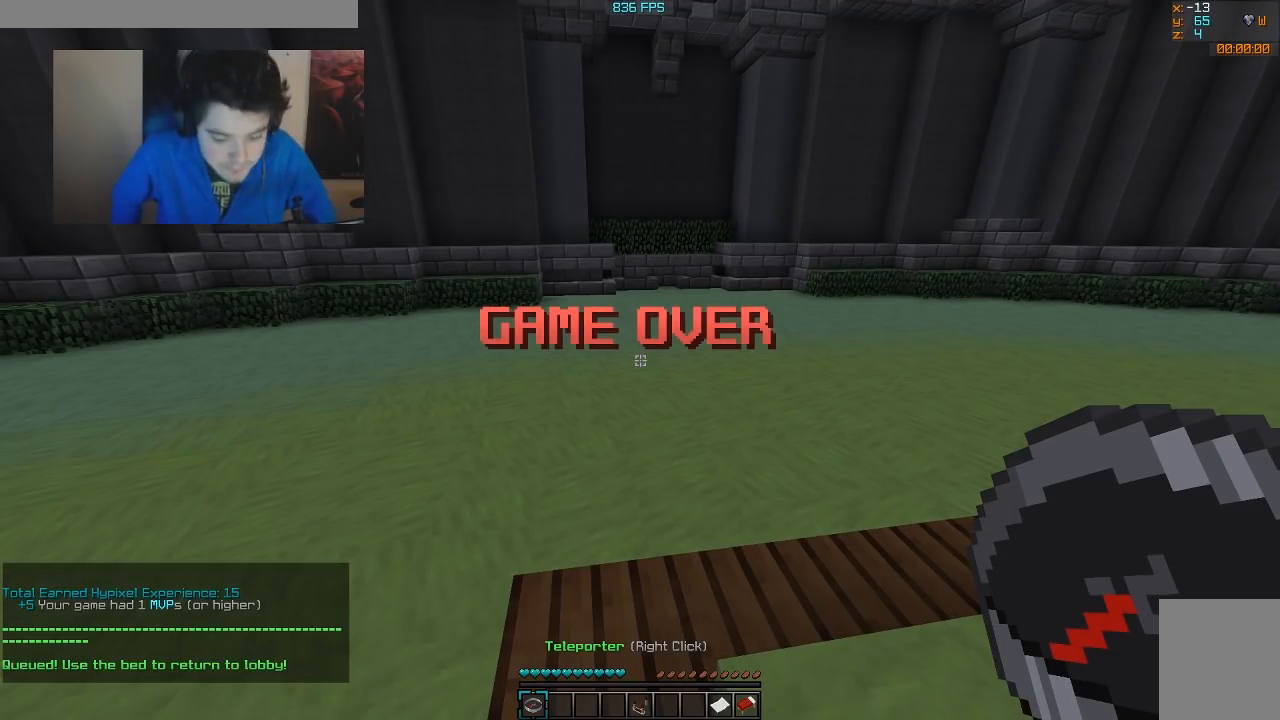
{"keys": [], "mouse": [], "events": []}
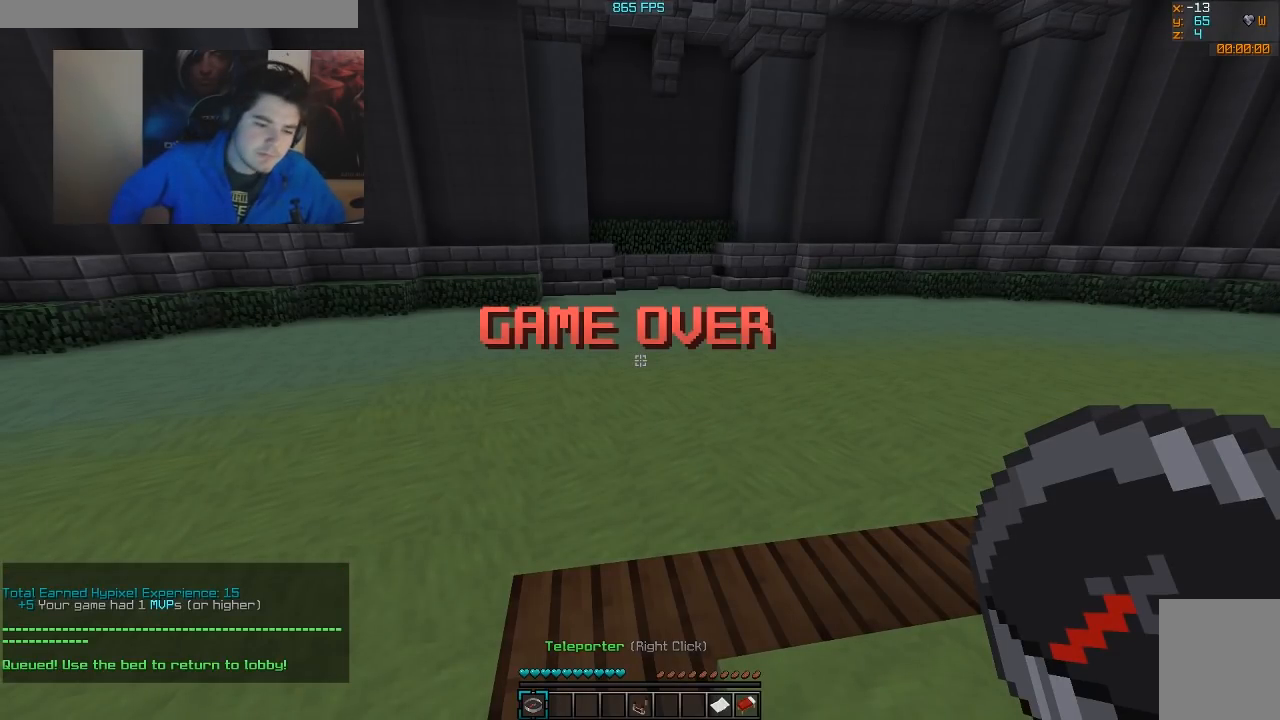
{"keys": [], "mouse": [], "events": []}
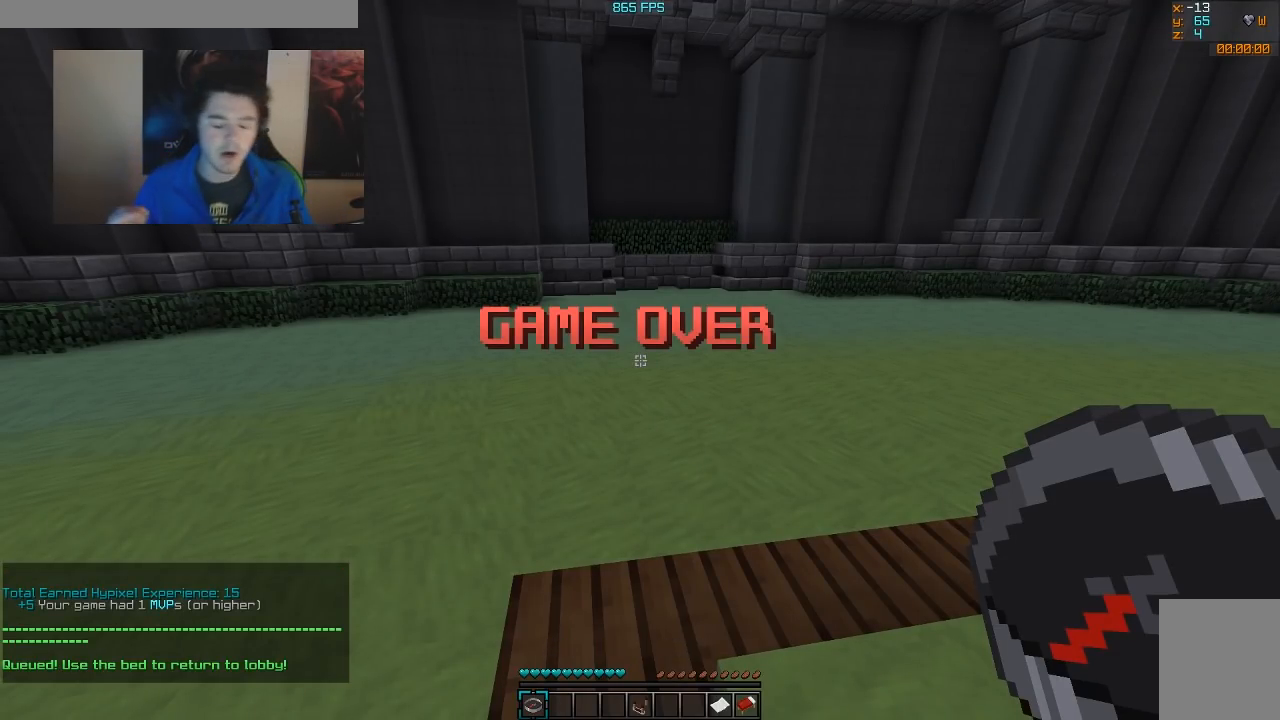
{"keys": ["w"], "mouse": [], "events": [[417, "w", "down"]]}
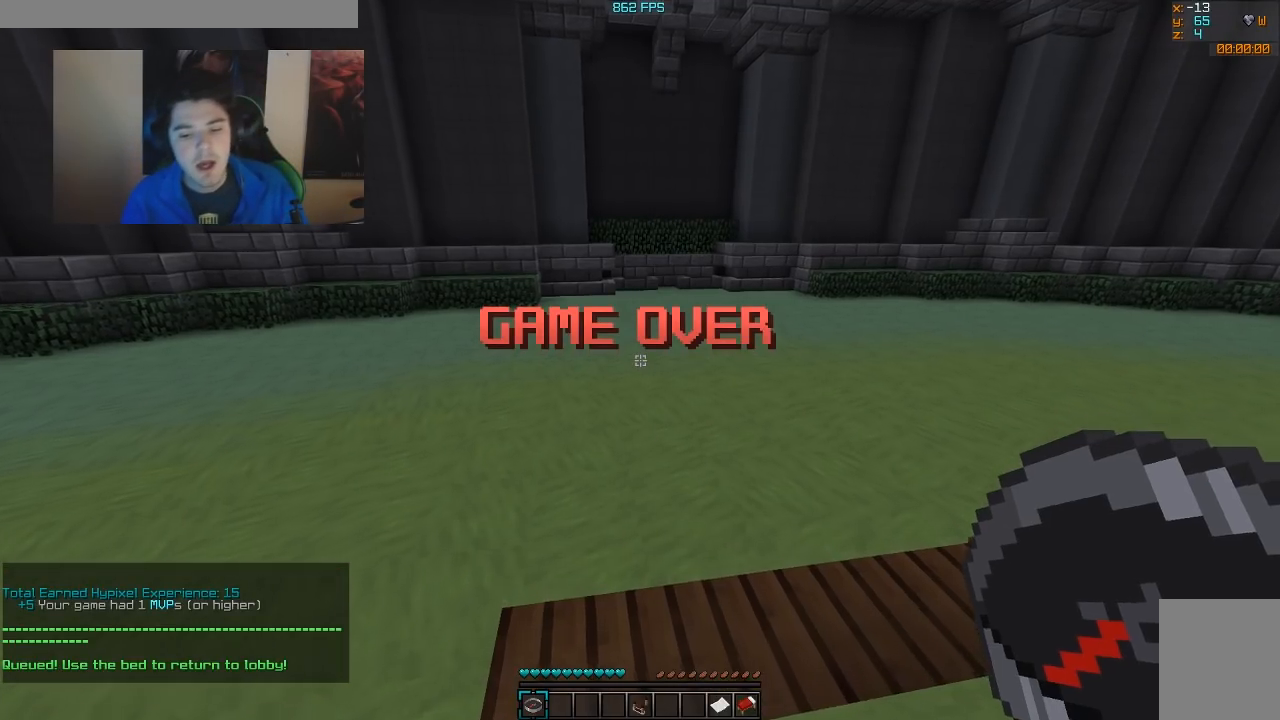
{"keys": [], "mouse": [], "events": [[267, "w", "up"]]}
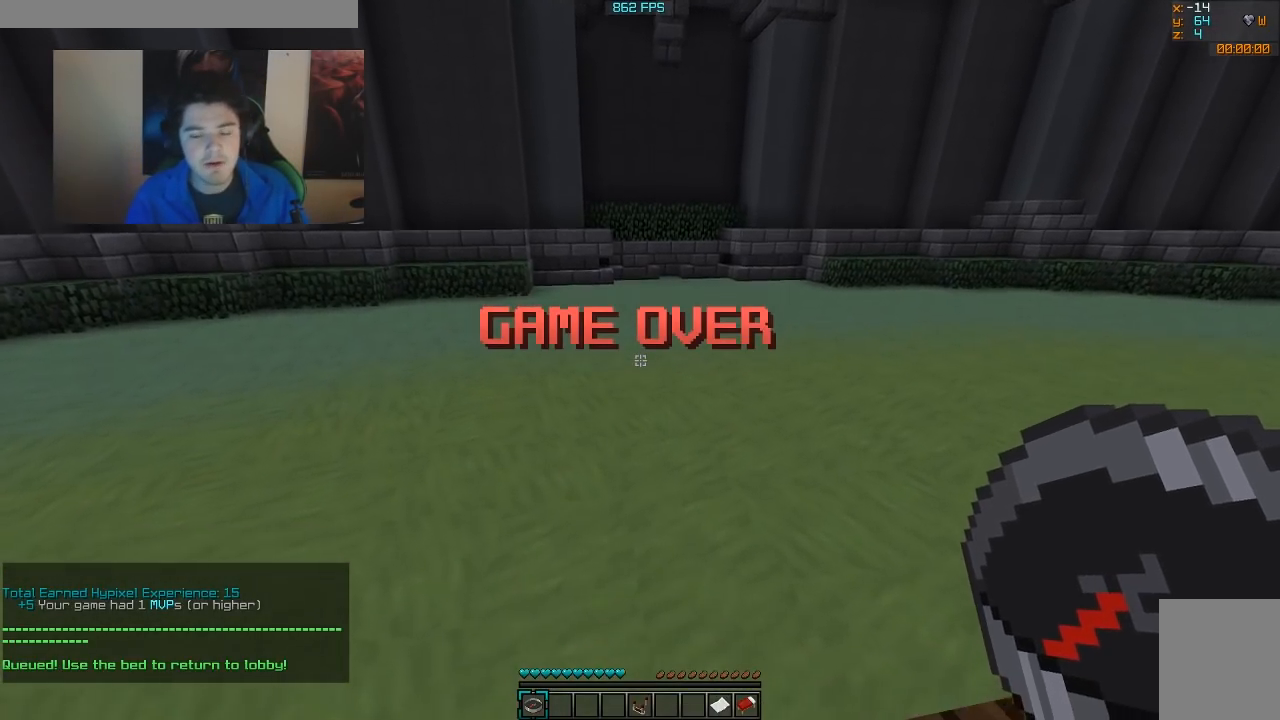
{"keys": [], "mouse": [], "events": []}
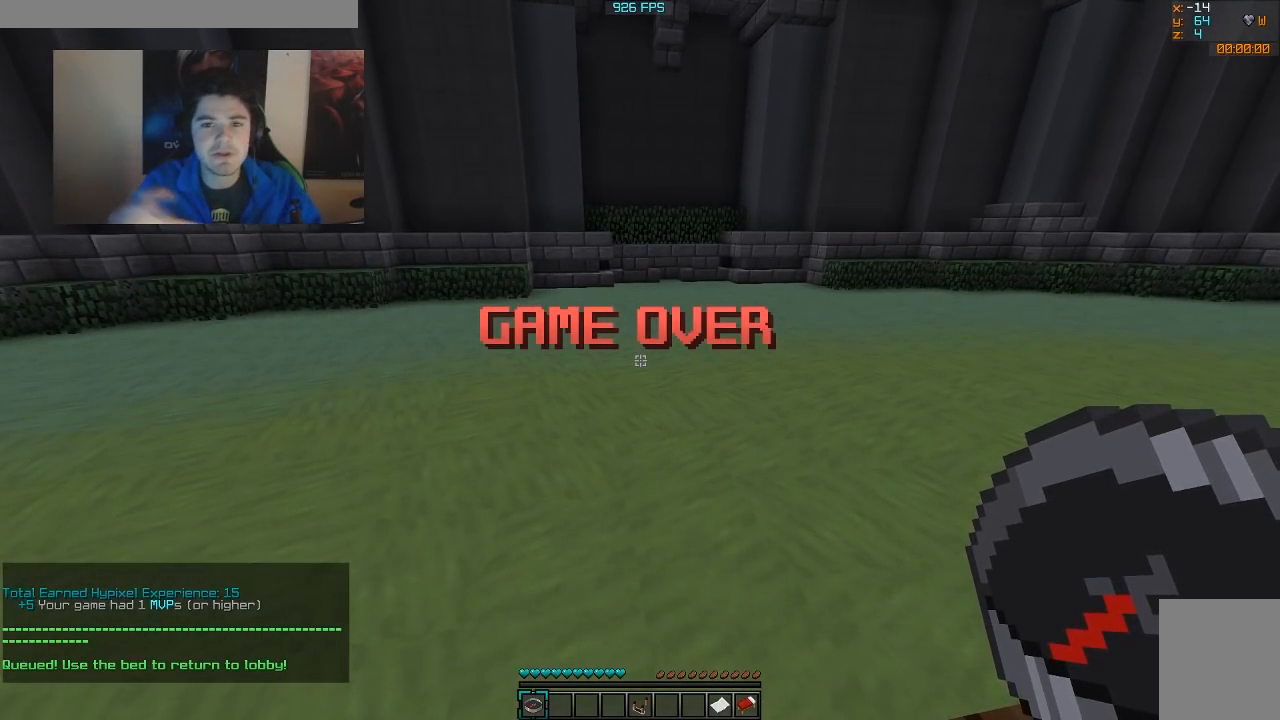
{"keys": [], "mouse": [], "events": []}
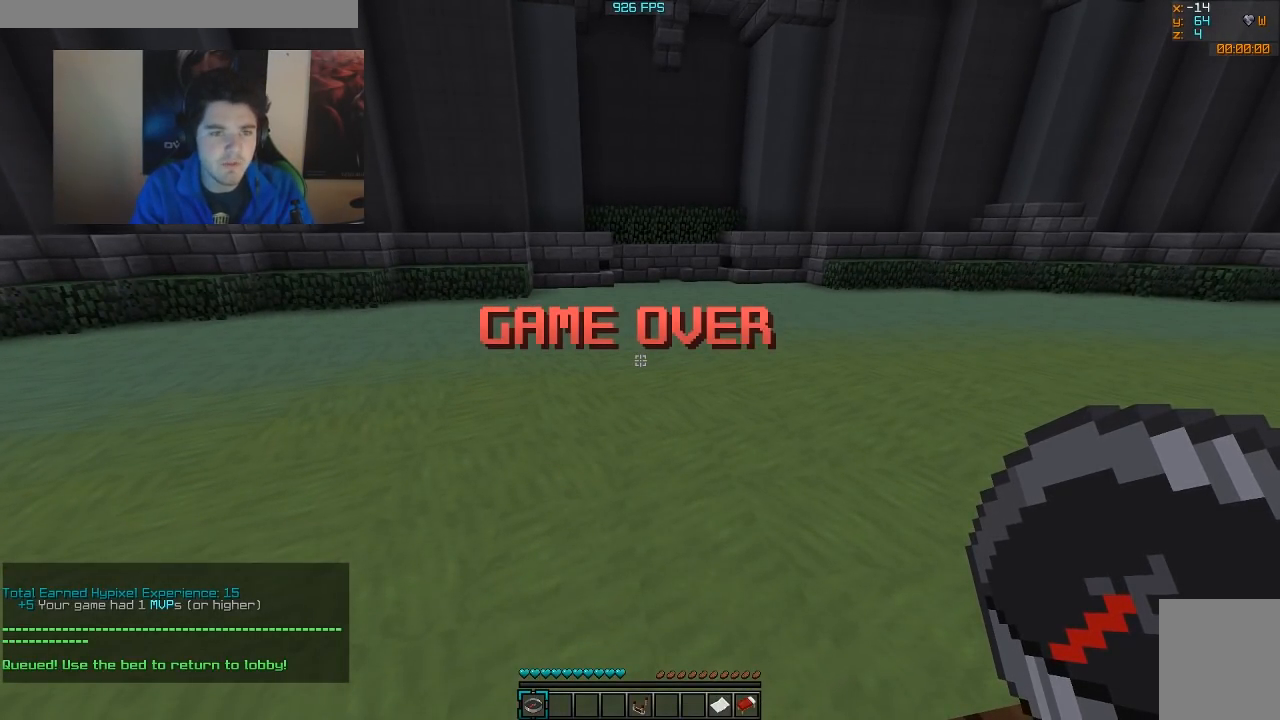
{"keys": [], "mouse": [], "events": []}
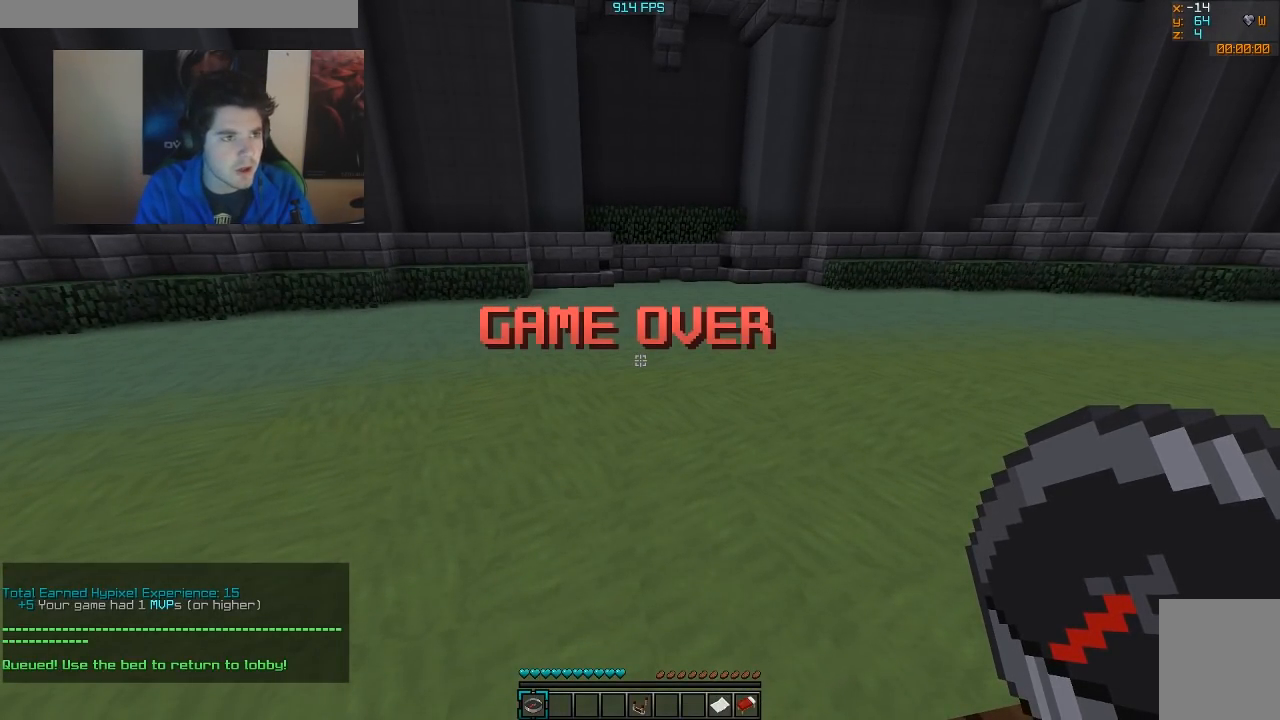
{"keys": [], "mouse": [], "events": []}
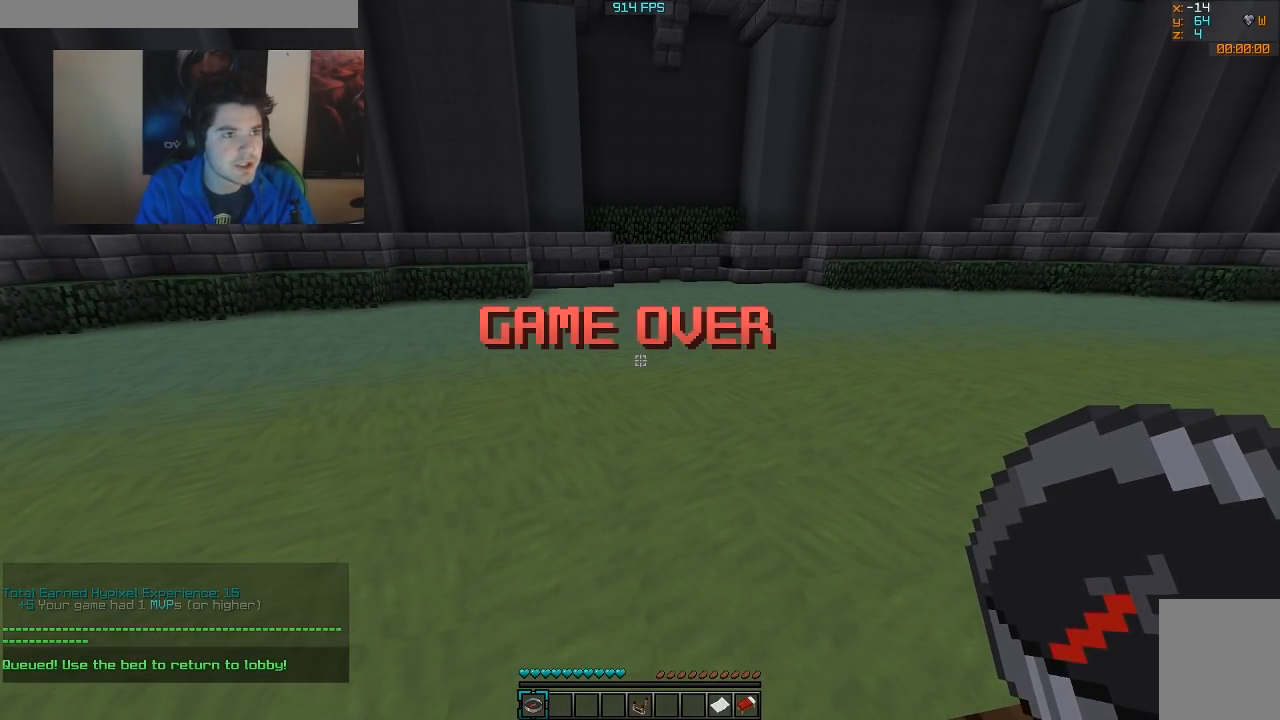
{"keys": [], "mouse": [], "events": []}
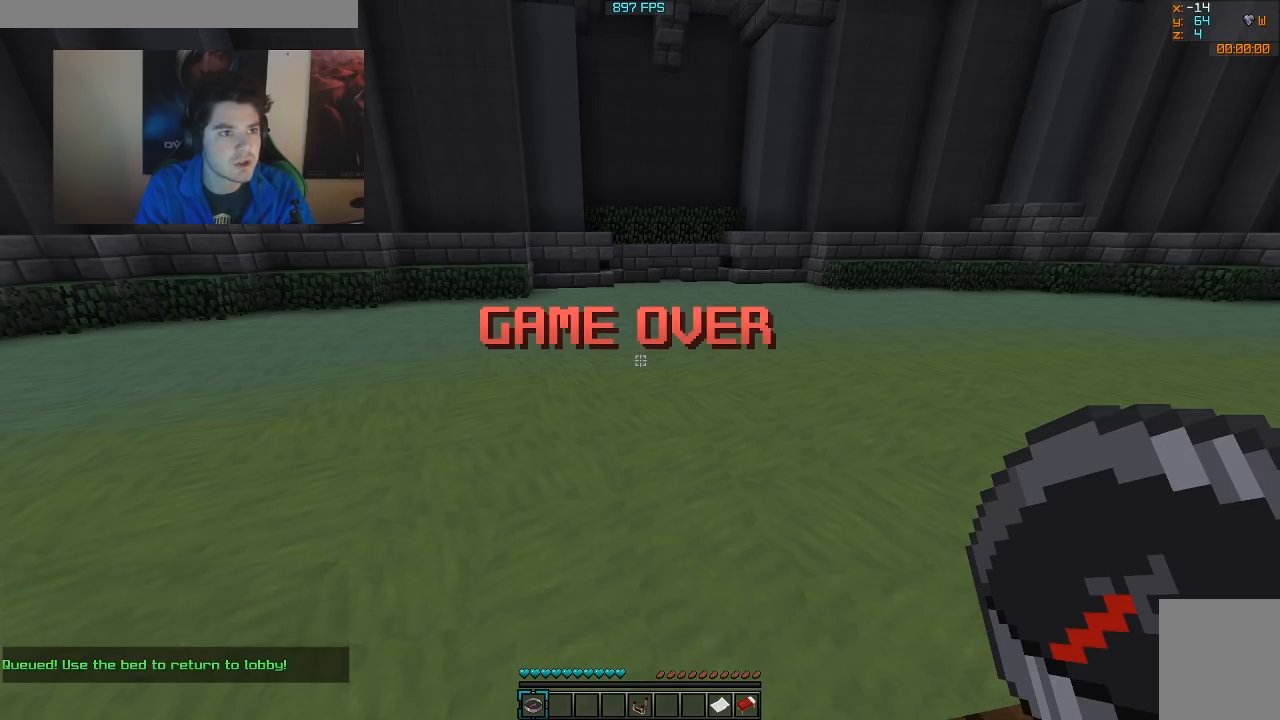
{"keys": [], "mouse": [], "events": []}